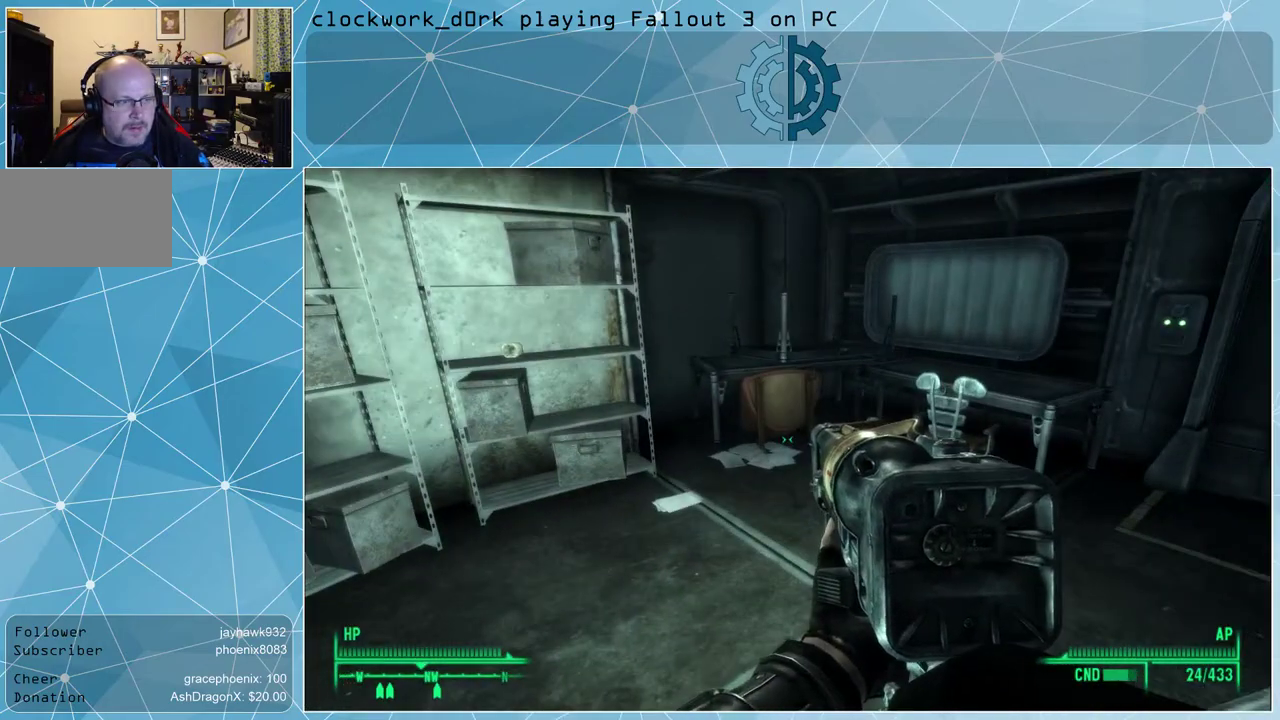
Gameplay with keyboard and mouse; each line is a JSON object with the keys and mouse buttons held at the frame after it. "events" lists presses ("down") and releases ("up") of "1", "2", "3", "4", "5", "a", "alt", "c", "ctrl", "d", "e", "f", "q", "r", "s", "shift", "space", "tab", "v", "w", "x", "z", "mouse_left", "mouse_wheel" and "mouse_right" between this image and that frame as [ms after this image, input, new state], when the widget could be followed in between. "mouse_left", "mouse_wheel", "mouse_right" = the "left", "wheel", "right" buttons of the "mouse" list. No other keys are recorded. "wheel" means that the mouse wheel is clicked or scrolled. Not read: mouse_move other_keys.
{"keys": ["w"], "mouse": [], "events": [[33, "w", "down"], [267, "w", "up"], [367, "w", "down"]]}
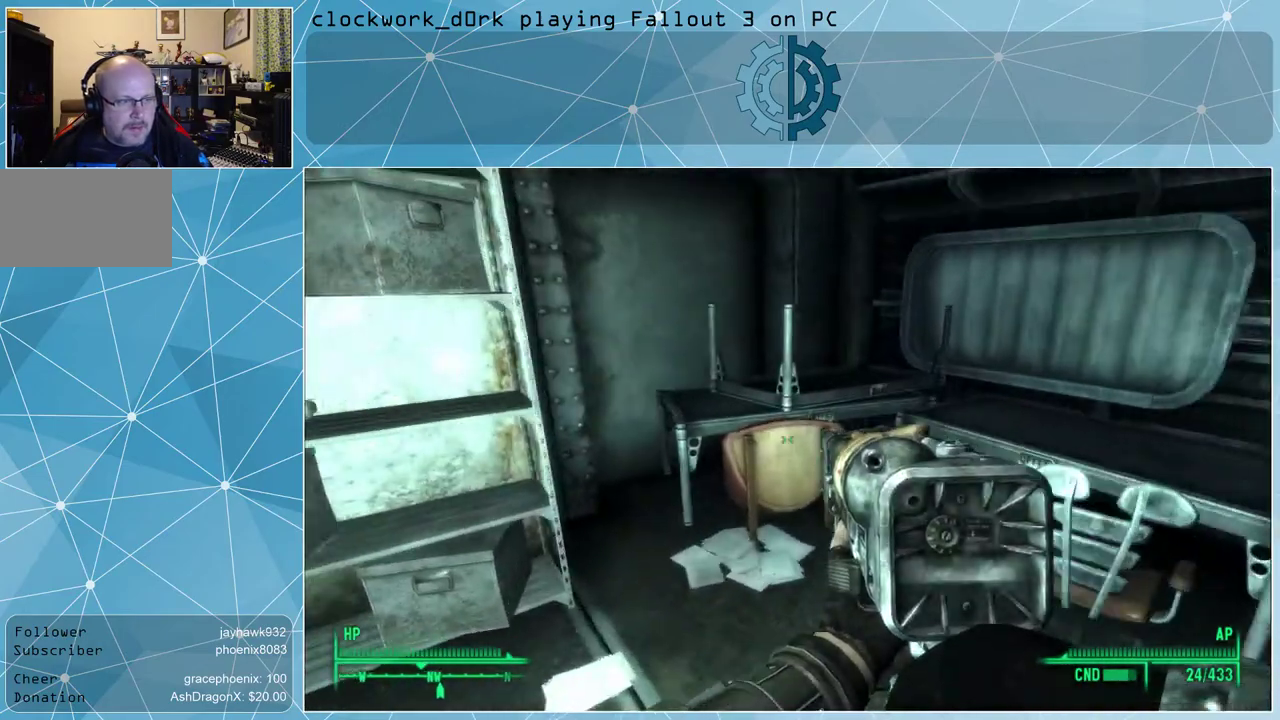
{"keys": [], "mouse": [], "events": [[233, "w", "up"]]}
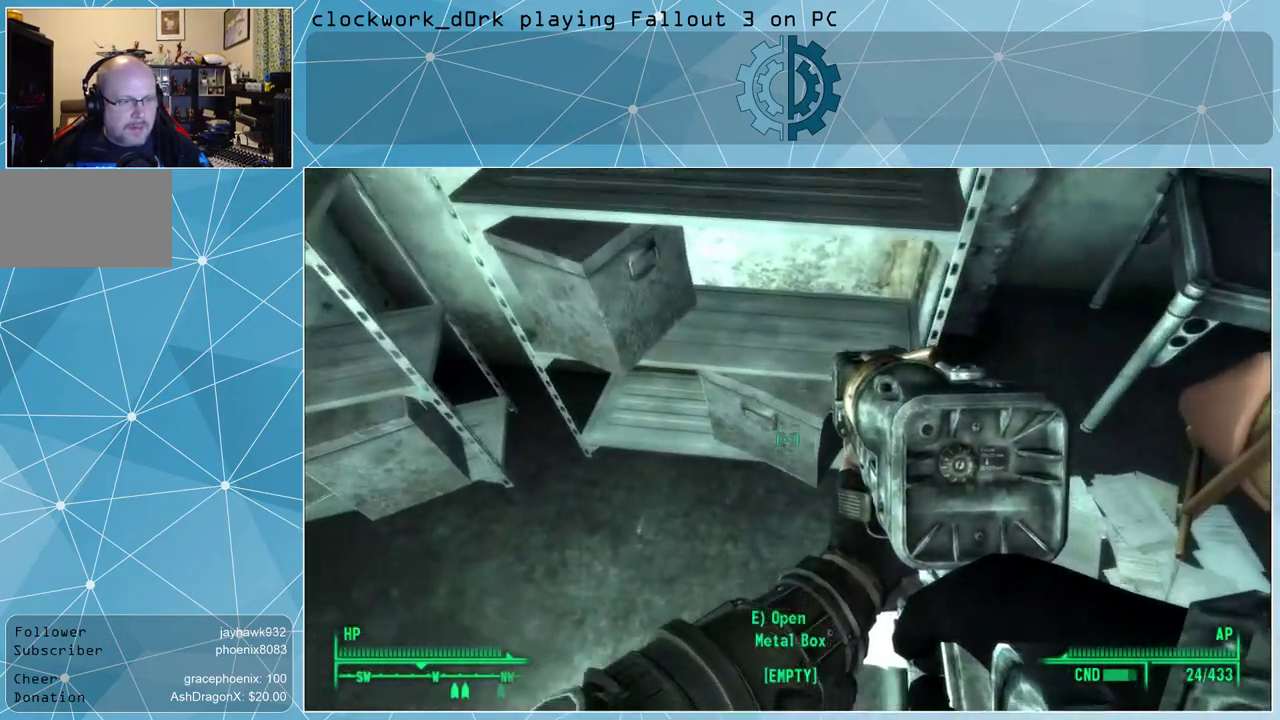
{"keys": [], "mouse": [], "events": []}
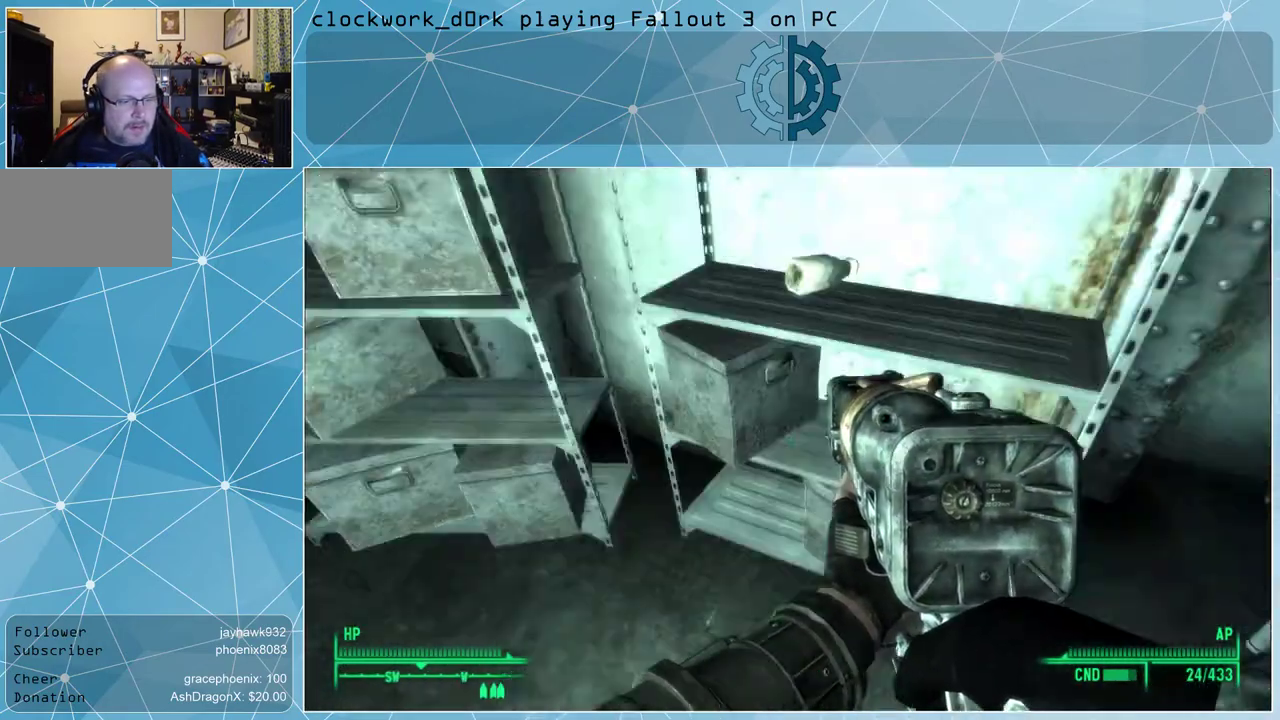
{"keys": [], "mouse": [], "events": []}
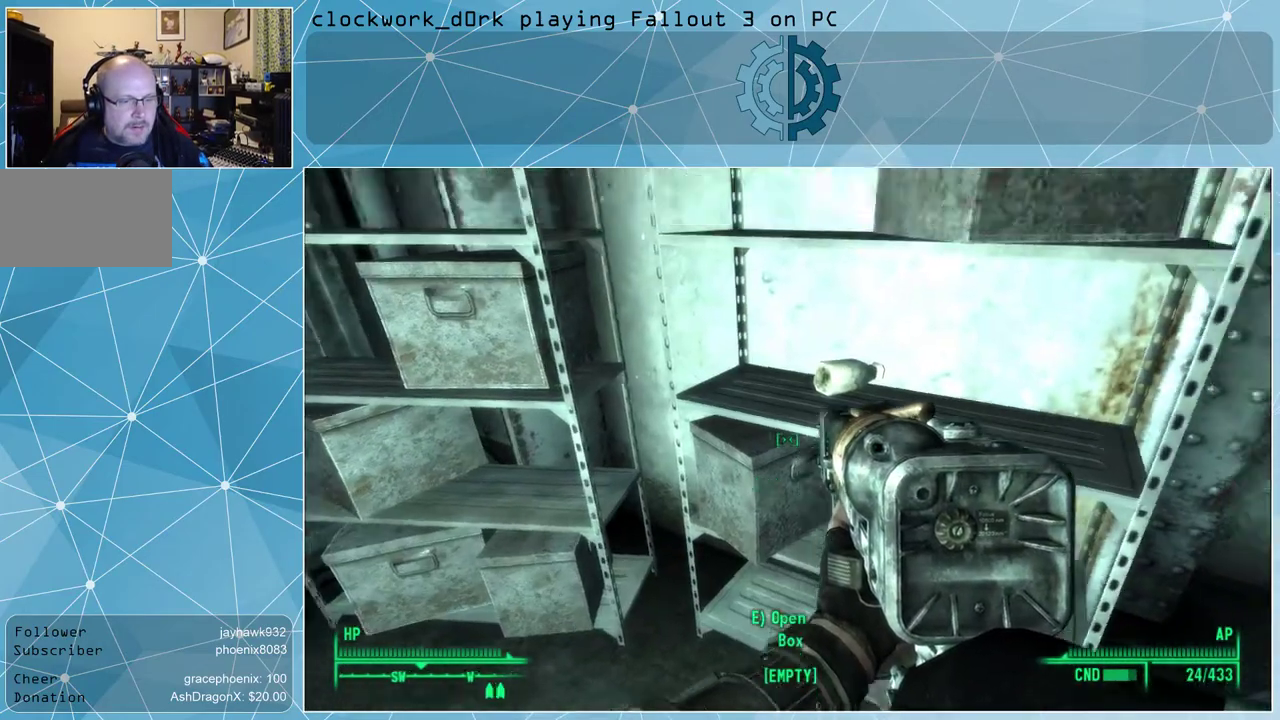
{"keys": [], "mouse": [], "events": []}
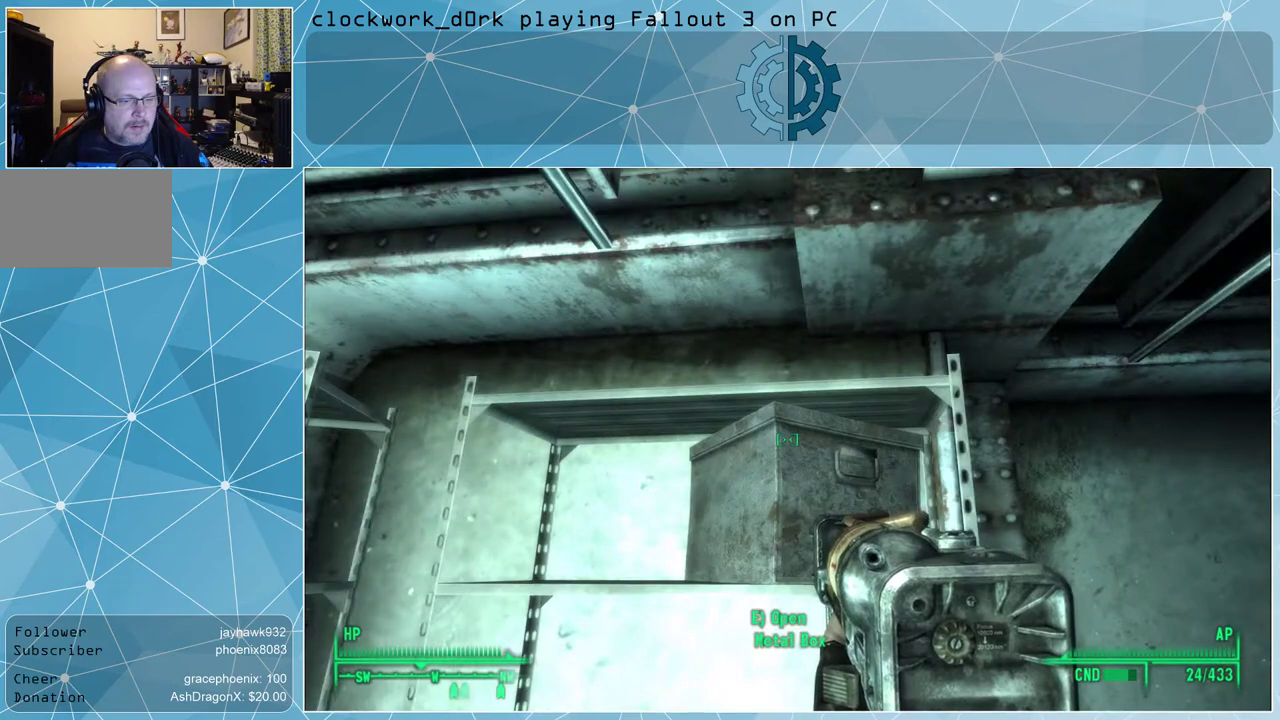
{"keys": ["e"], "mouse": [], "events": [[433, "e", "down"]]}
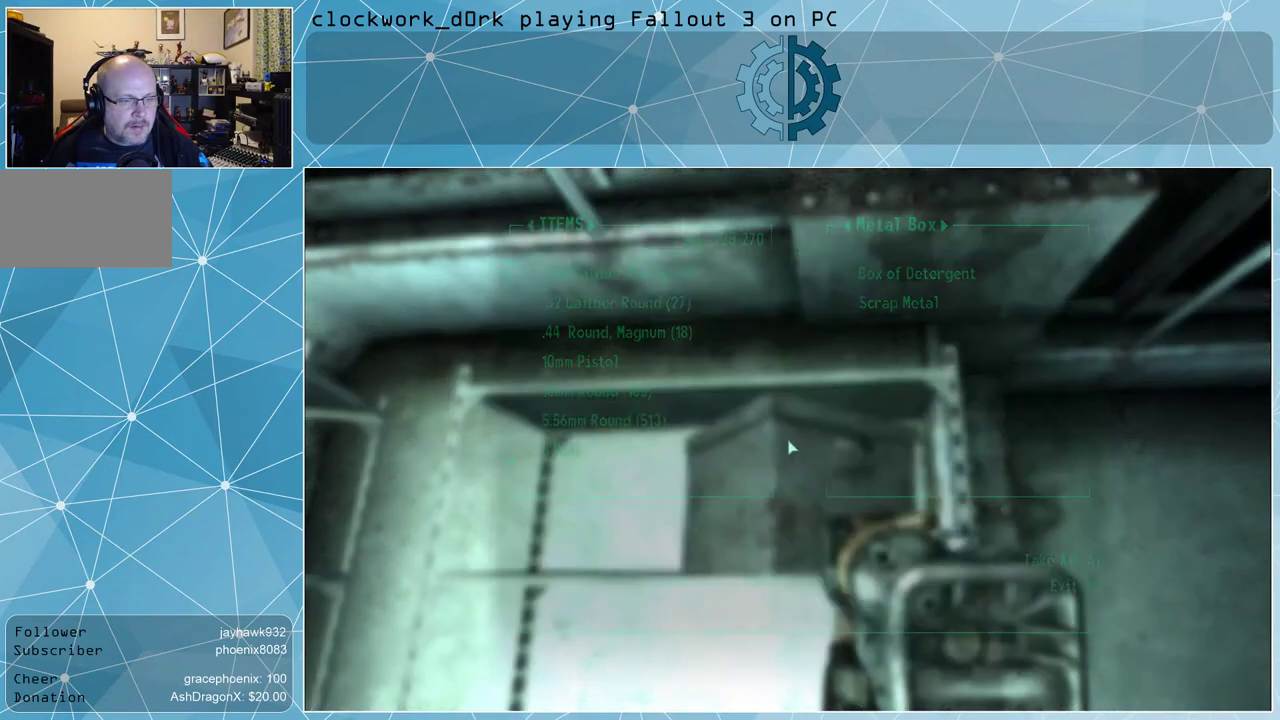
{"keys": [], "mouse": [], "events": [[33, "e", "up"]]}
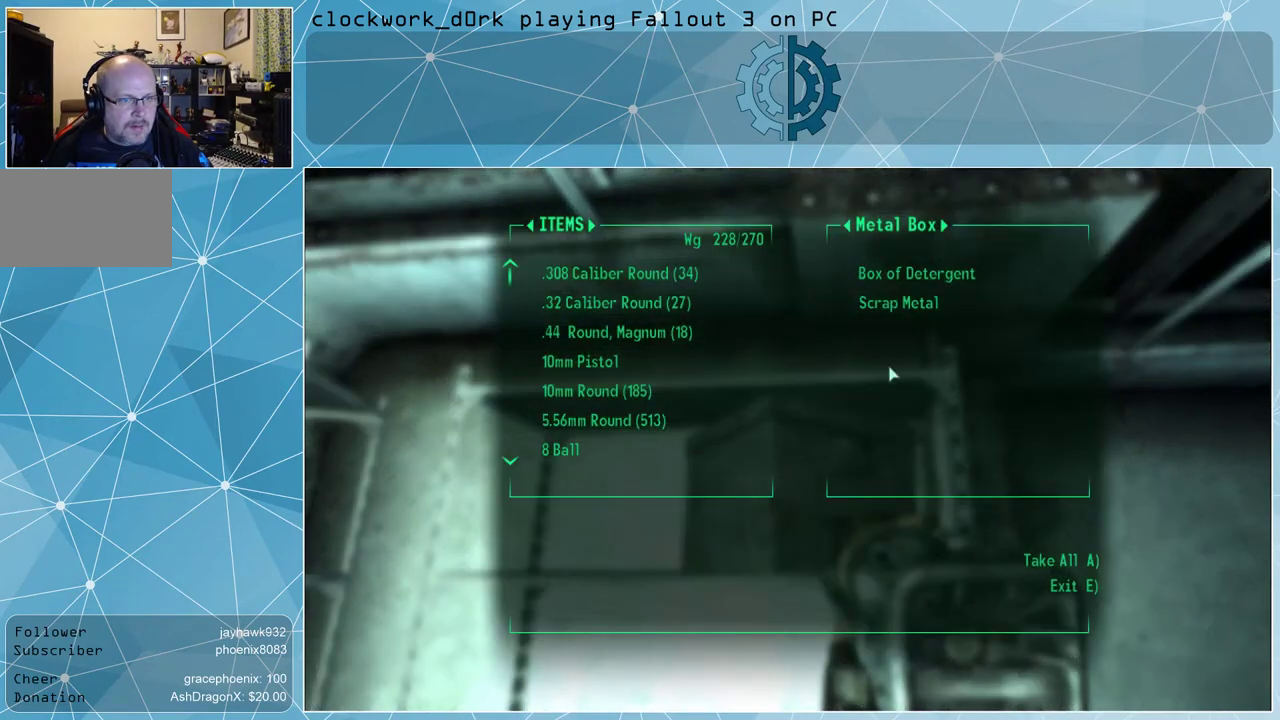
{"keys": [], "mouse": [], "events": []}
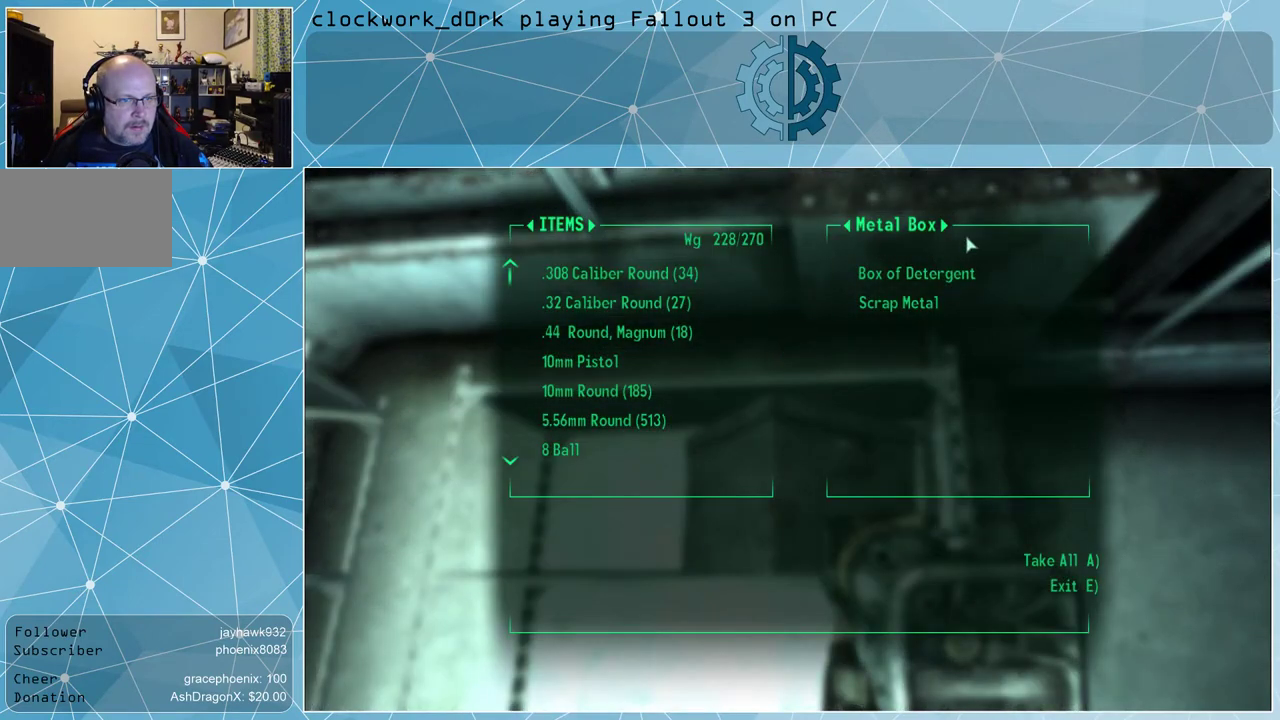
{"keys": [], "mouse": [], "events": []}
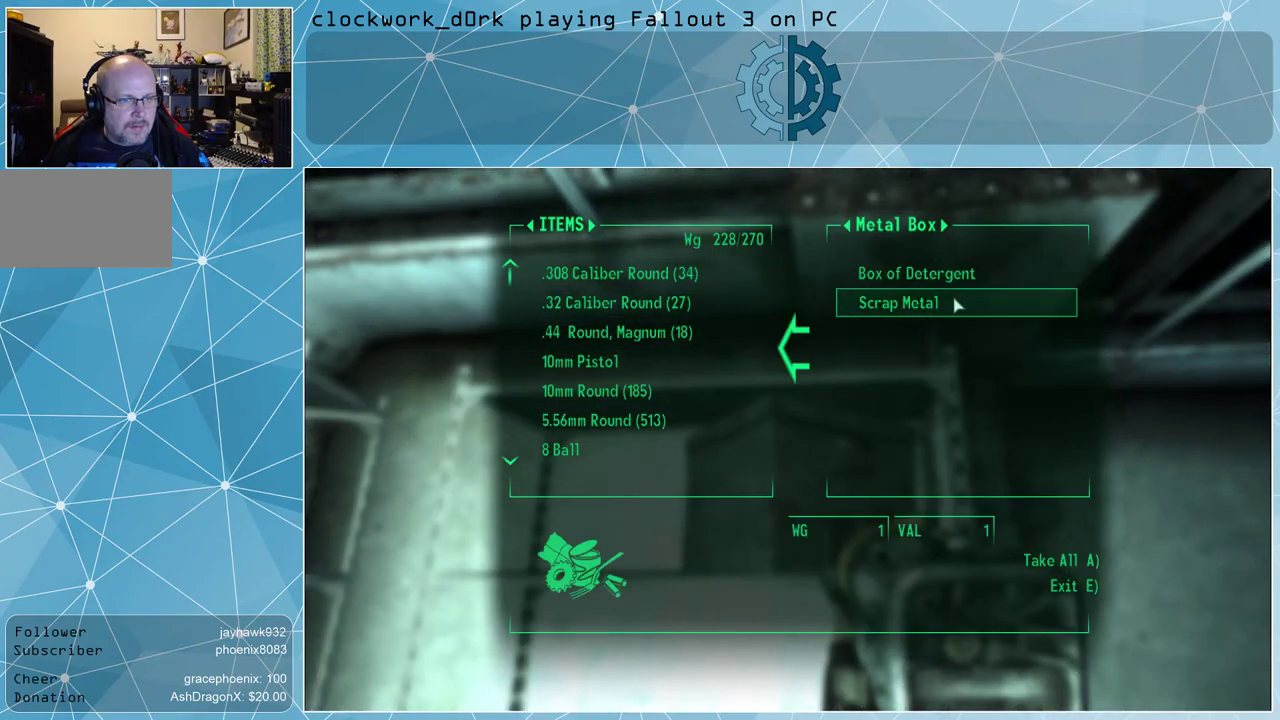
{"keys": ["e"], "mouse": [], "events": [[233, "mouse_left", "down"], [367, "mouse_left", "up"], [467, "e", "down"]]}
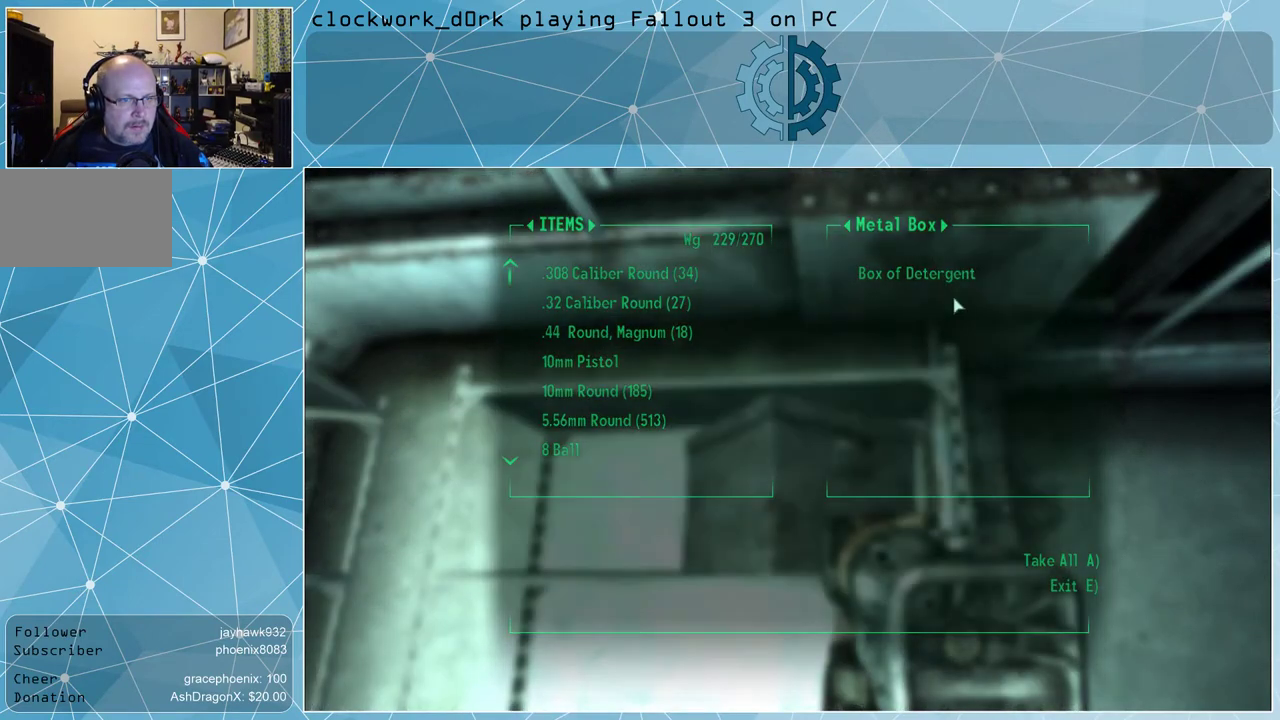
{"keys": [], "mouse": [], "events": [[67, "e", "up"]]}
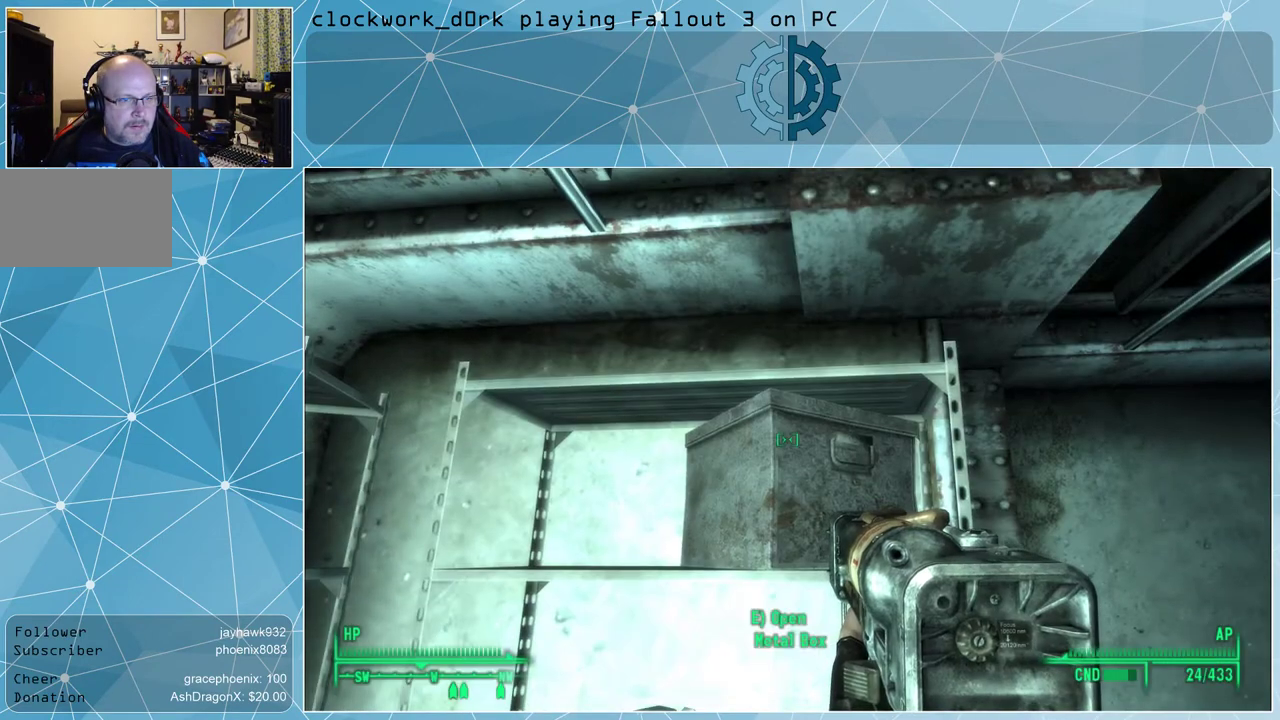
{"keys": [], "mouse": [], "events": [[267, "a", "down"], [333, "w", "down"], [500, "a", "up"], [500, "w", "up"]]}
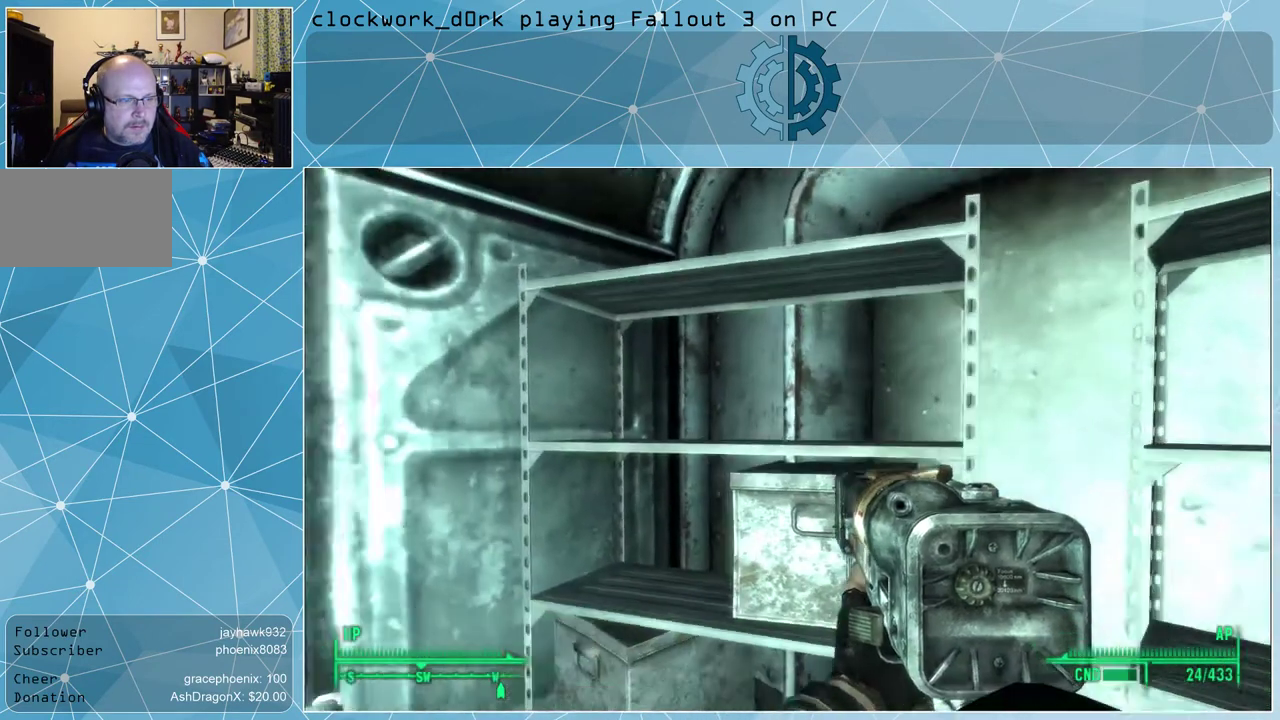
{"keys": [], "mouse": [], "events": []}
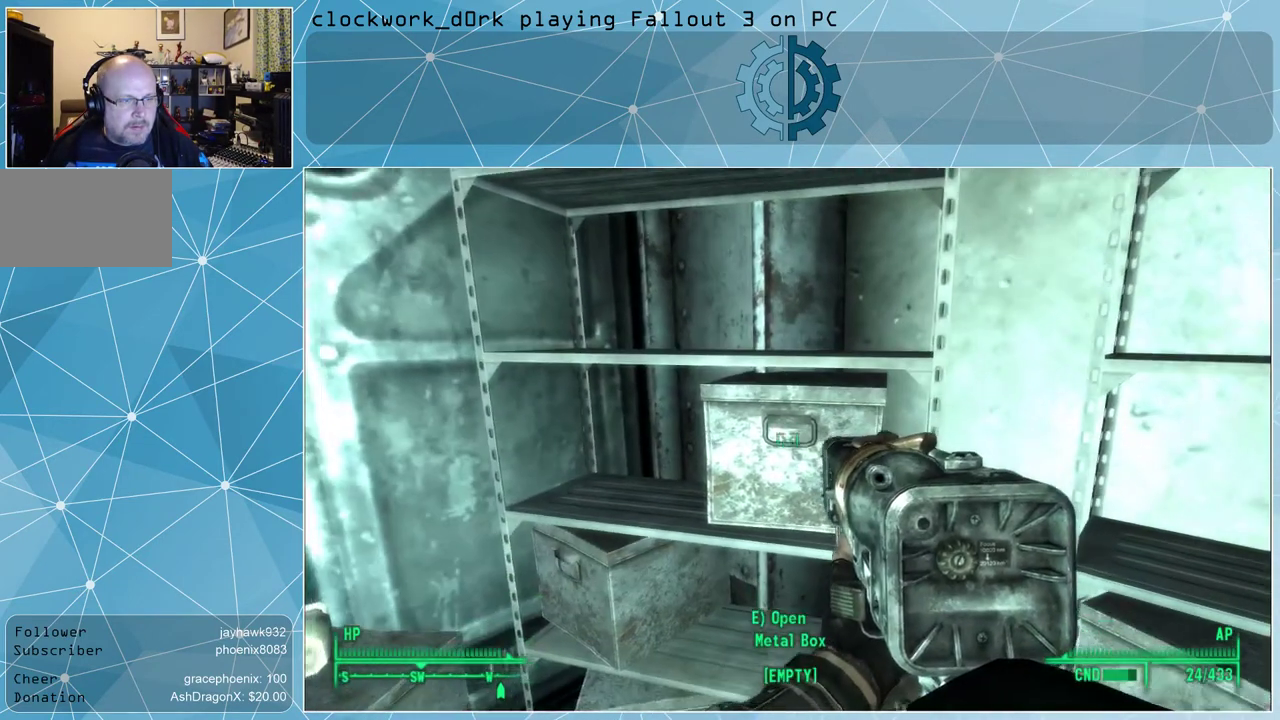
{"keys": [], "mouse": [], "events": []}
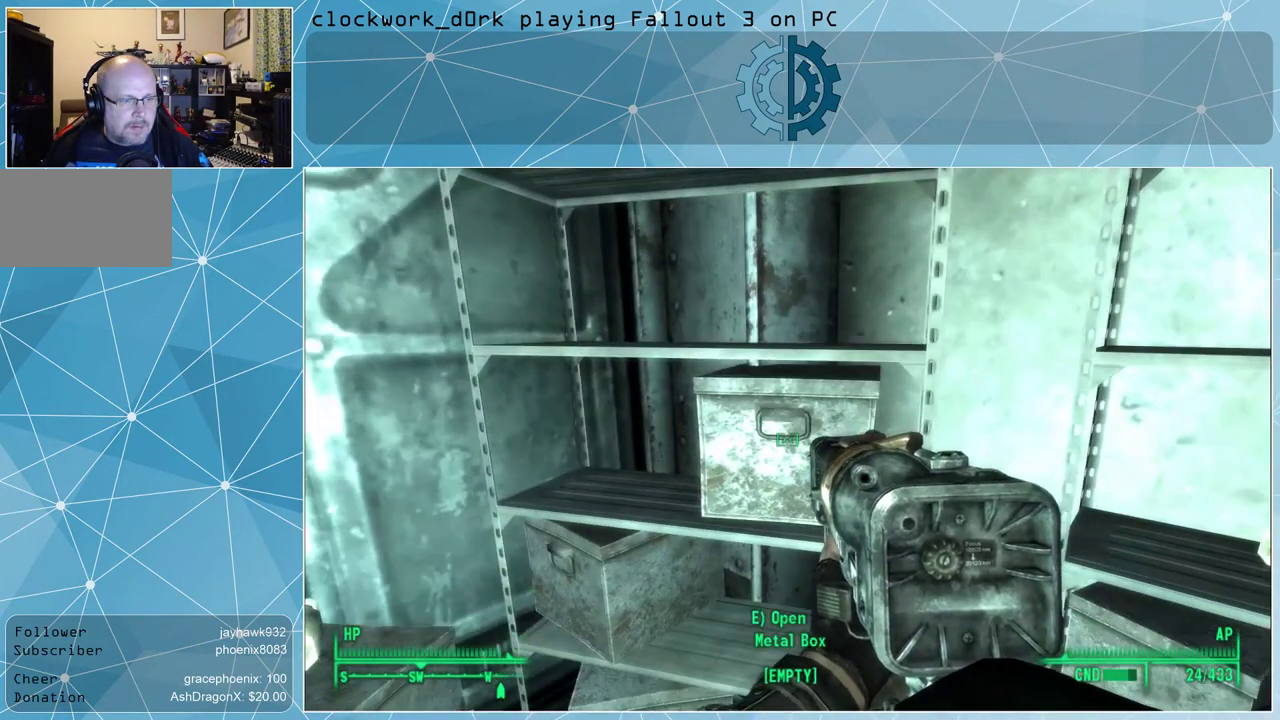
{"keys": [], "mouse": [], "events": []}
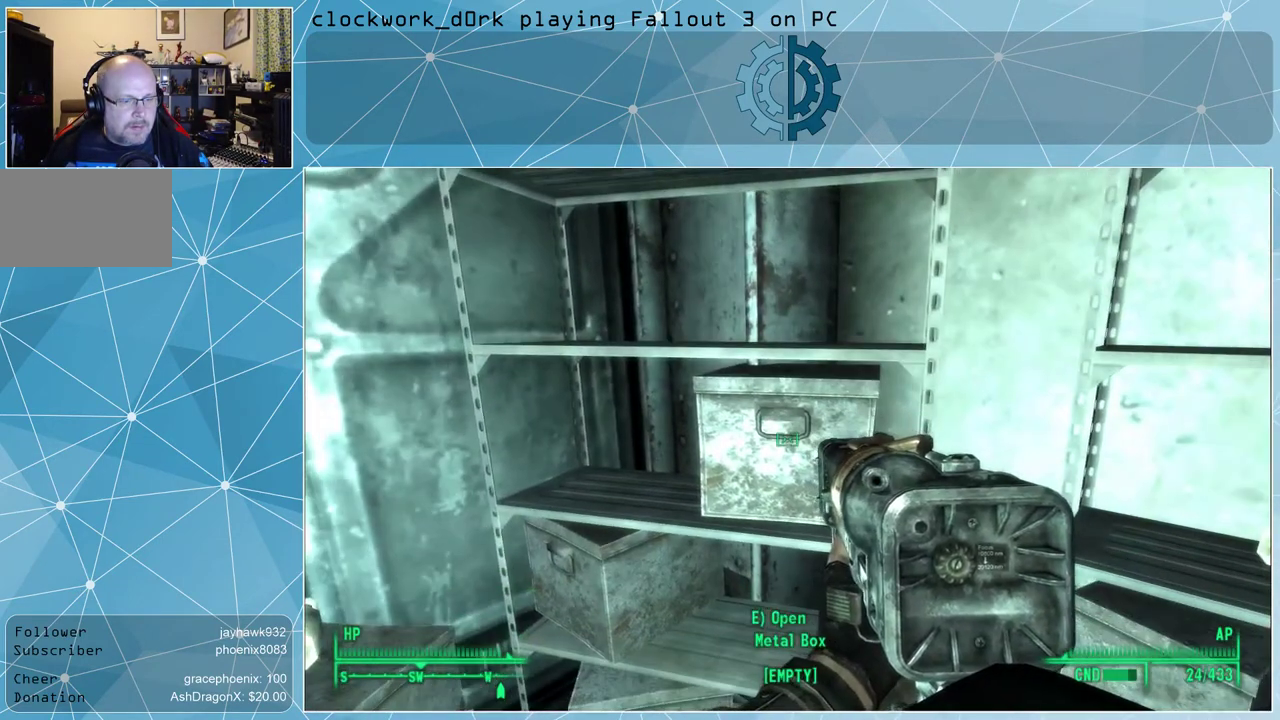
{"keys": [], "mouse": [], "events": [[233, "a", "down"], [300, "a", "up"]]}
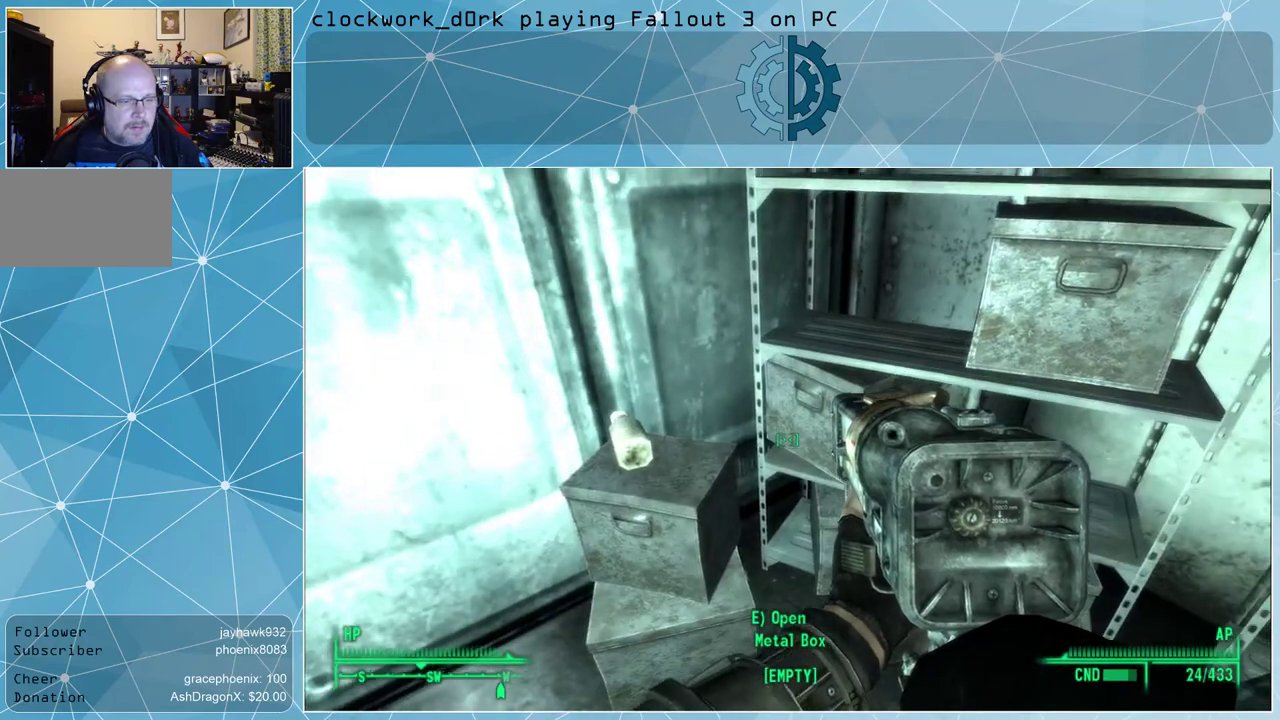
{"keys": [], "mouse": [], "events": []}
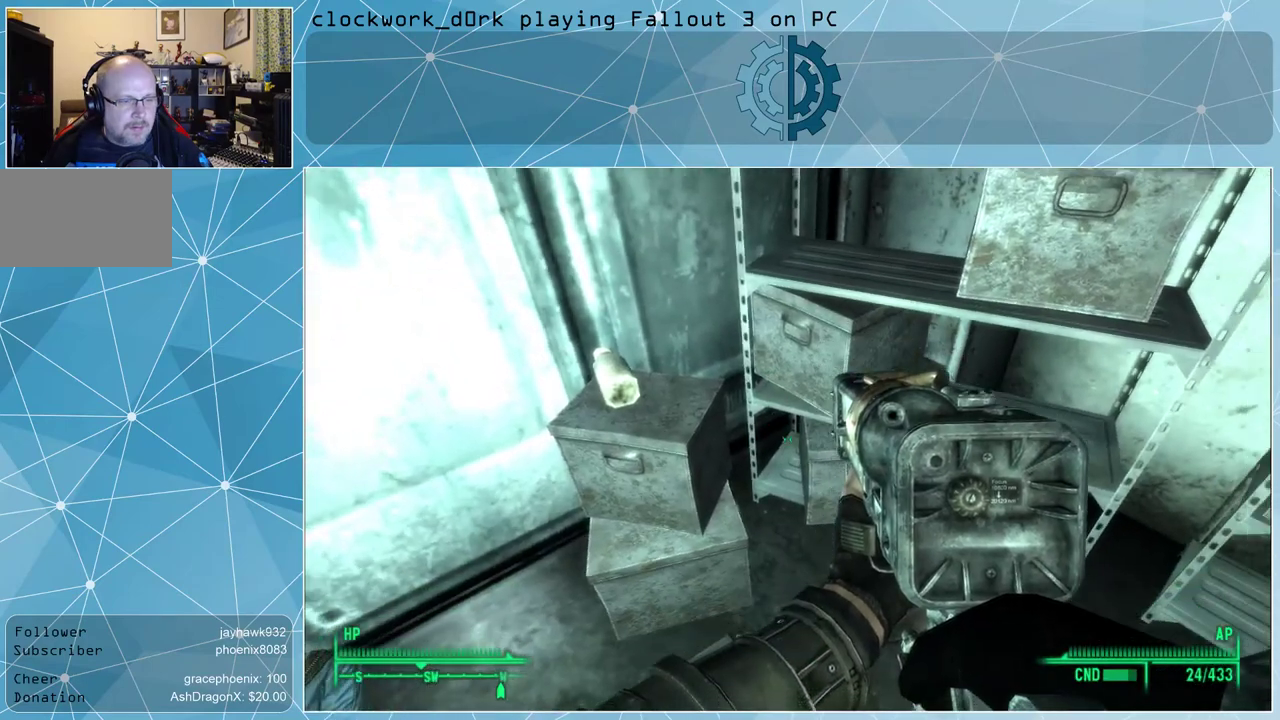
{"keys": [], "mouse": [], "events": []}
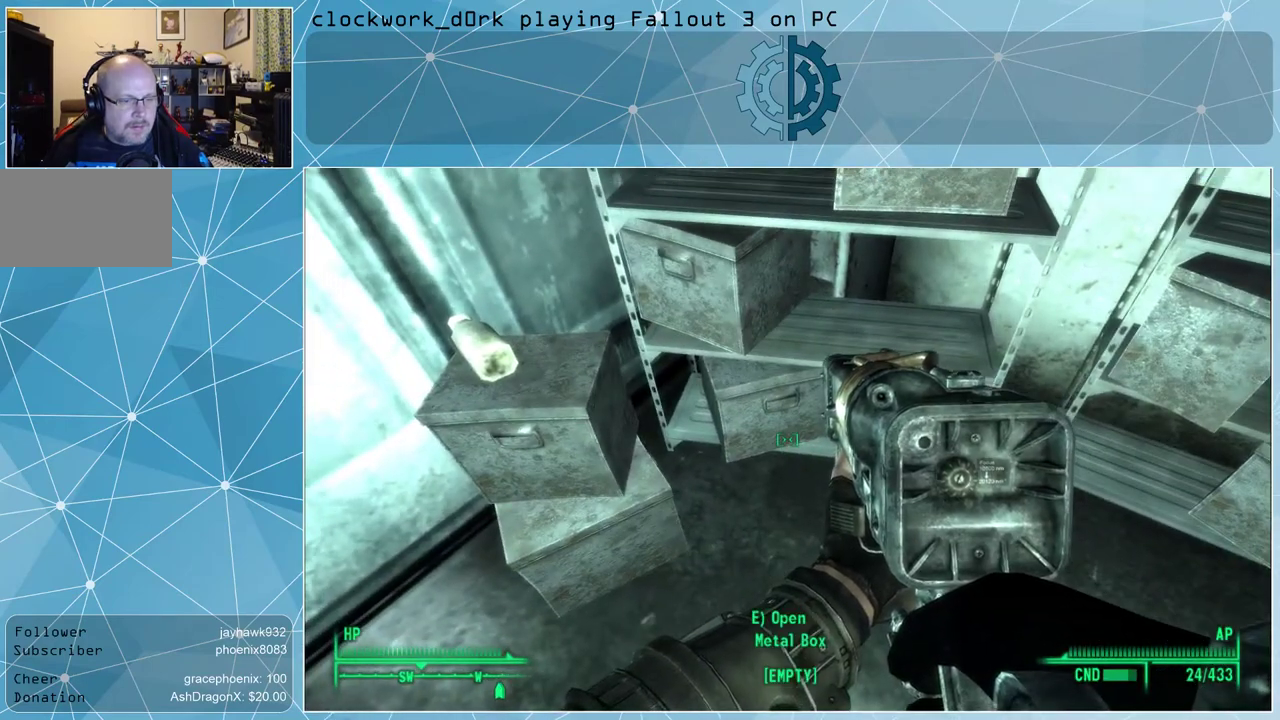
{"keys": [], "mouse": [], "events": []}
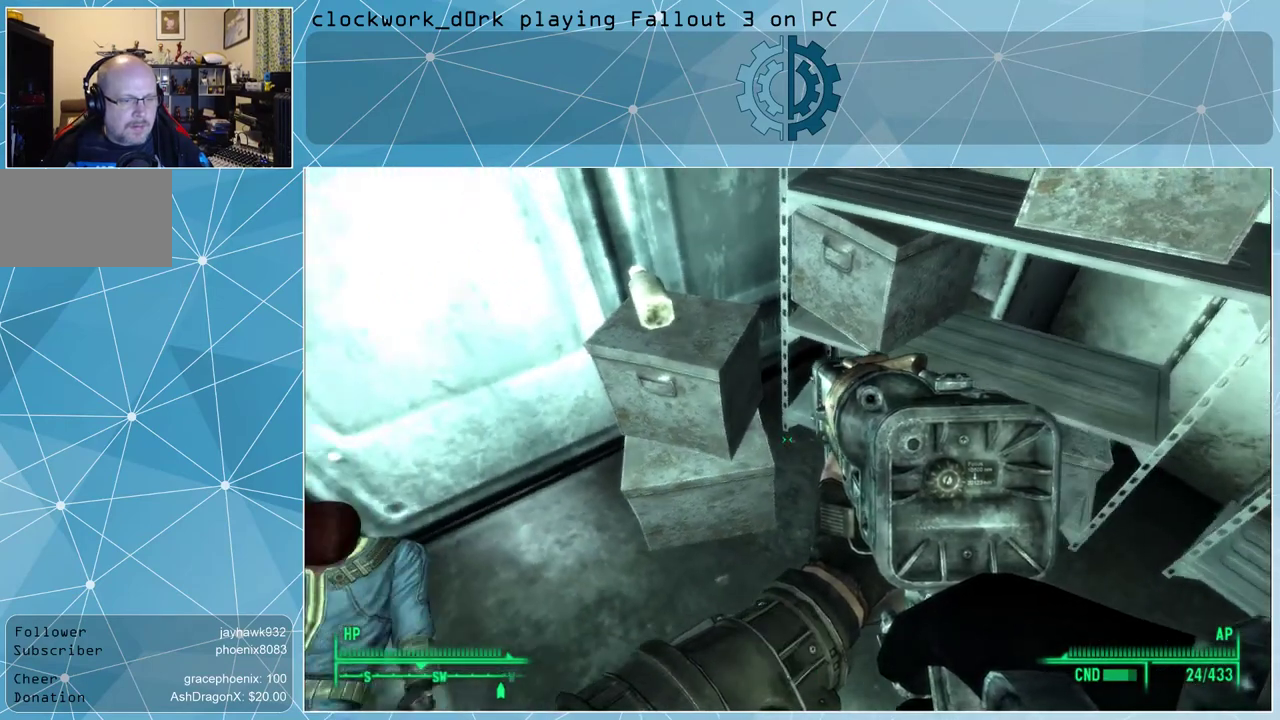
{"keys": [], "mouse": [], "events": []}
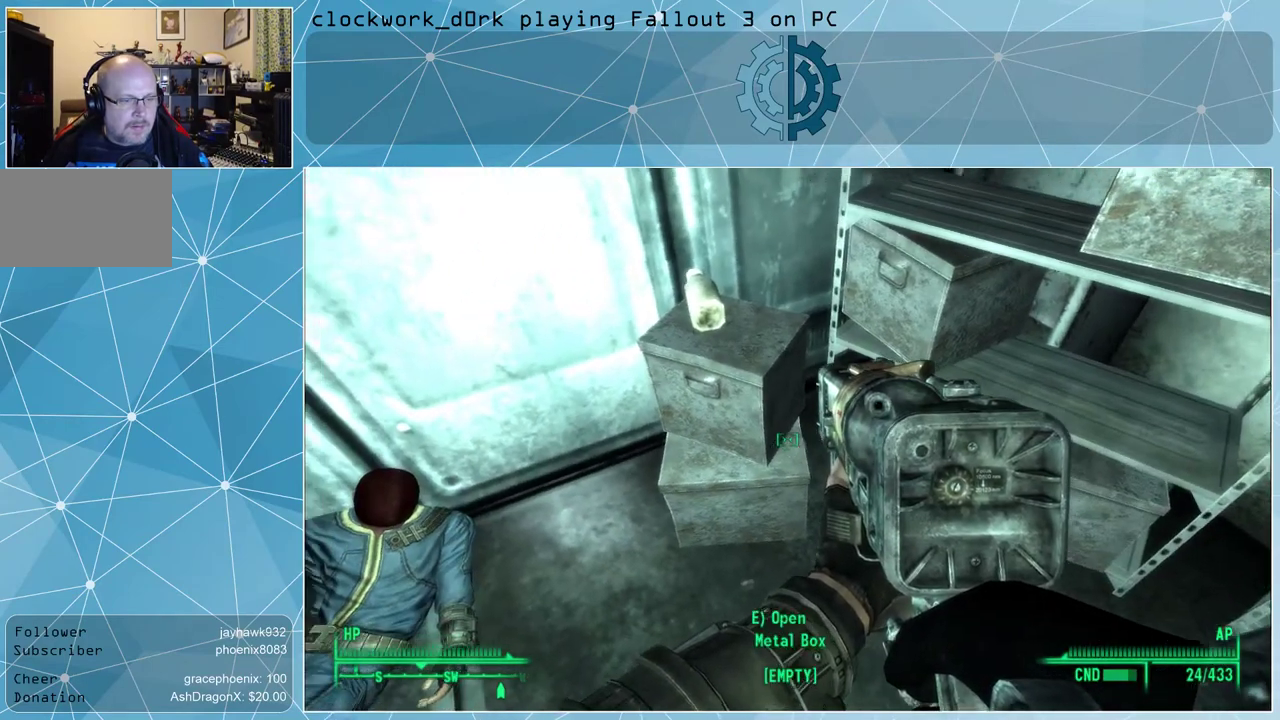
{"keys": [], "mouse": [], "events": []}
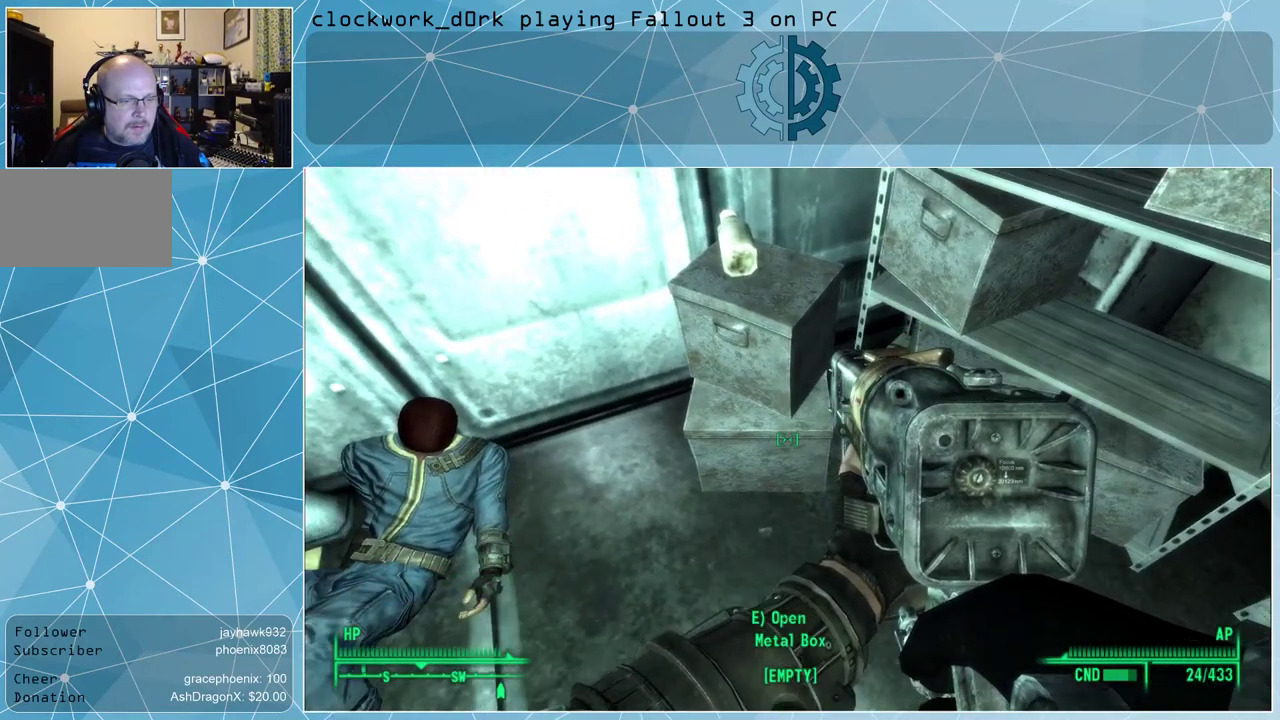
{"keys": [], "mouse": [], "events": []}
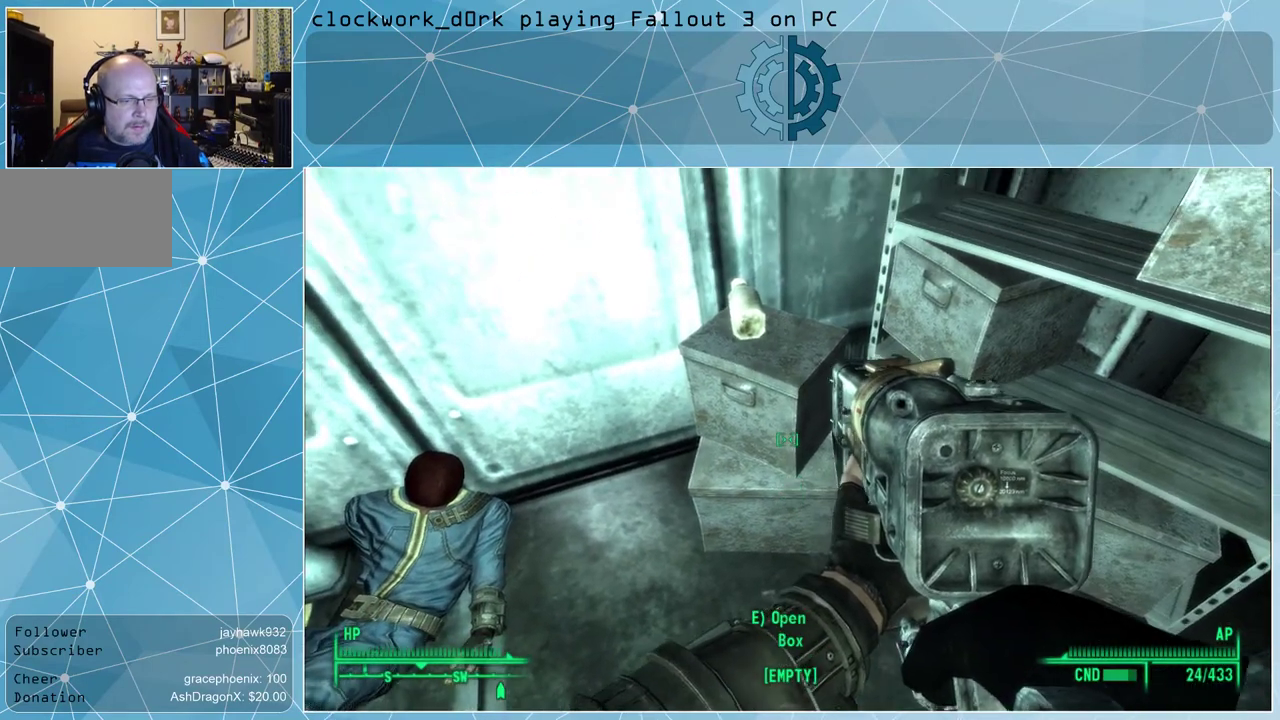
{"keys": [], "mouse": [], "events": []}
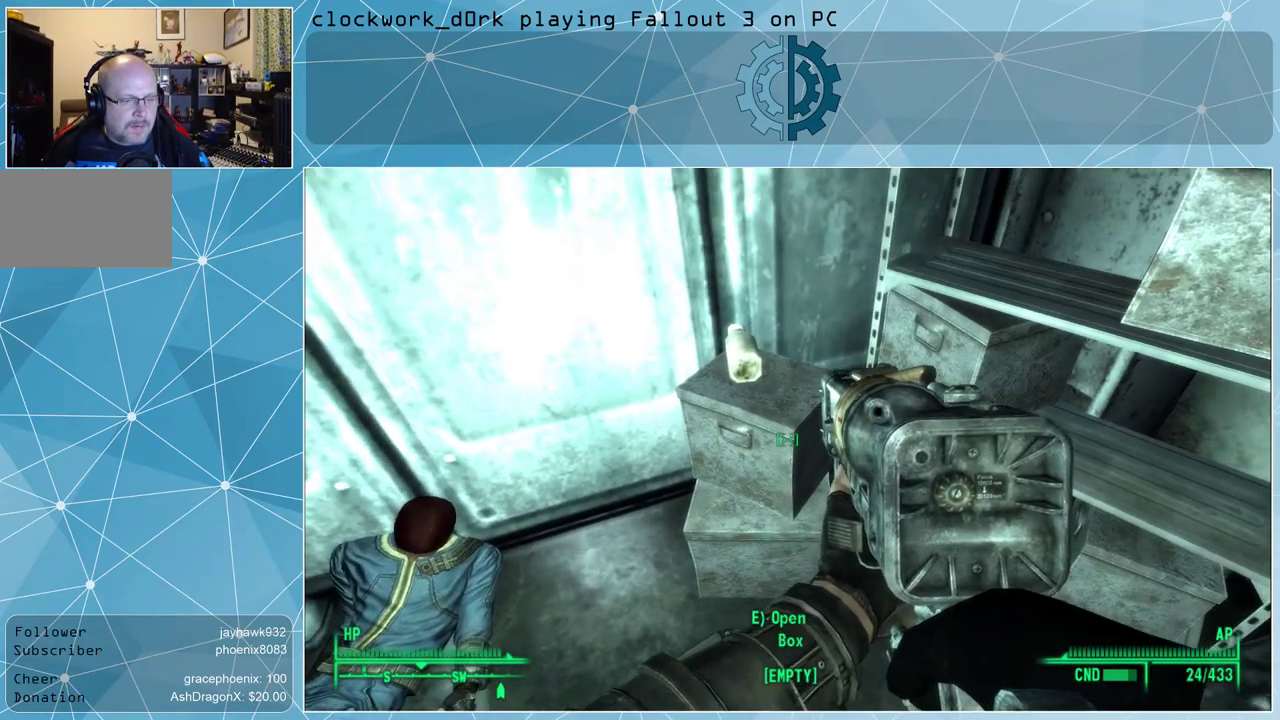
{"keys": [], "mouse": [], "events": []}
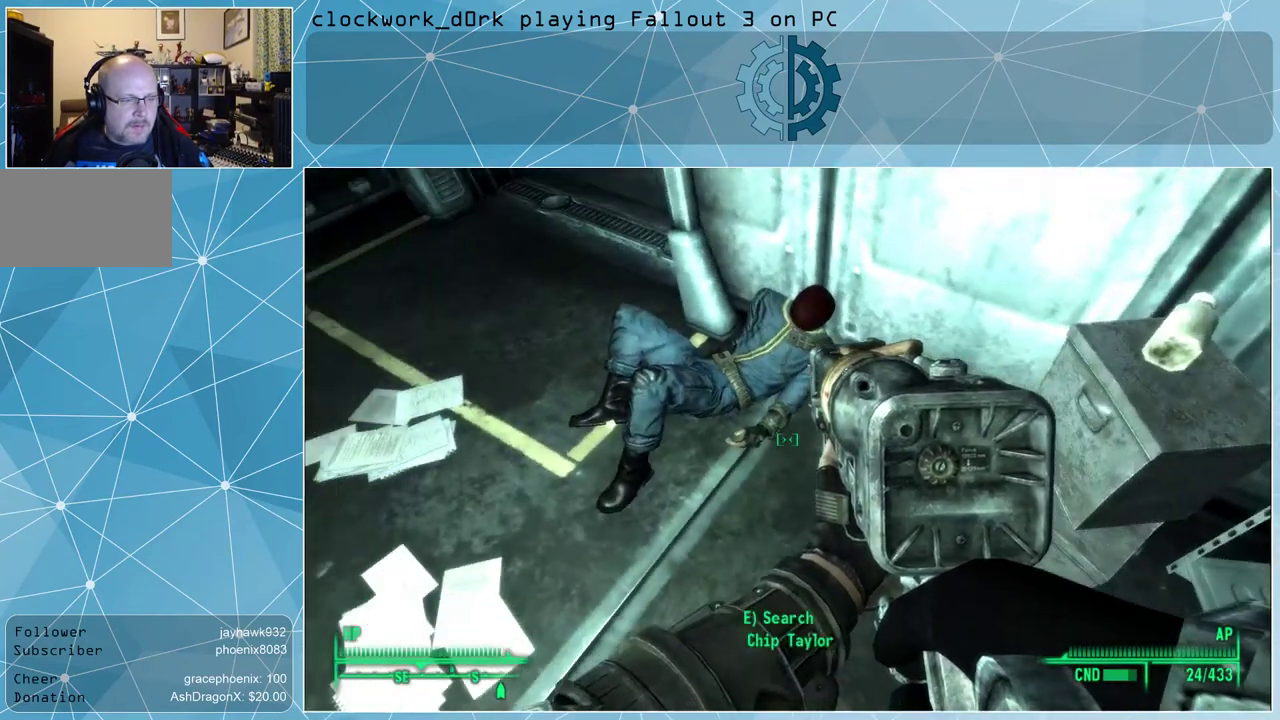
{"keys": [], "mouse": [], "events": []}
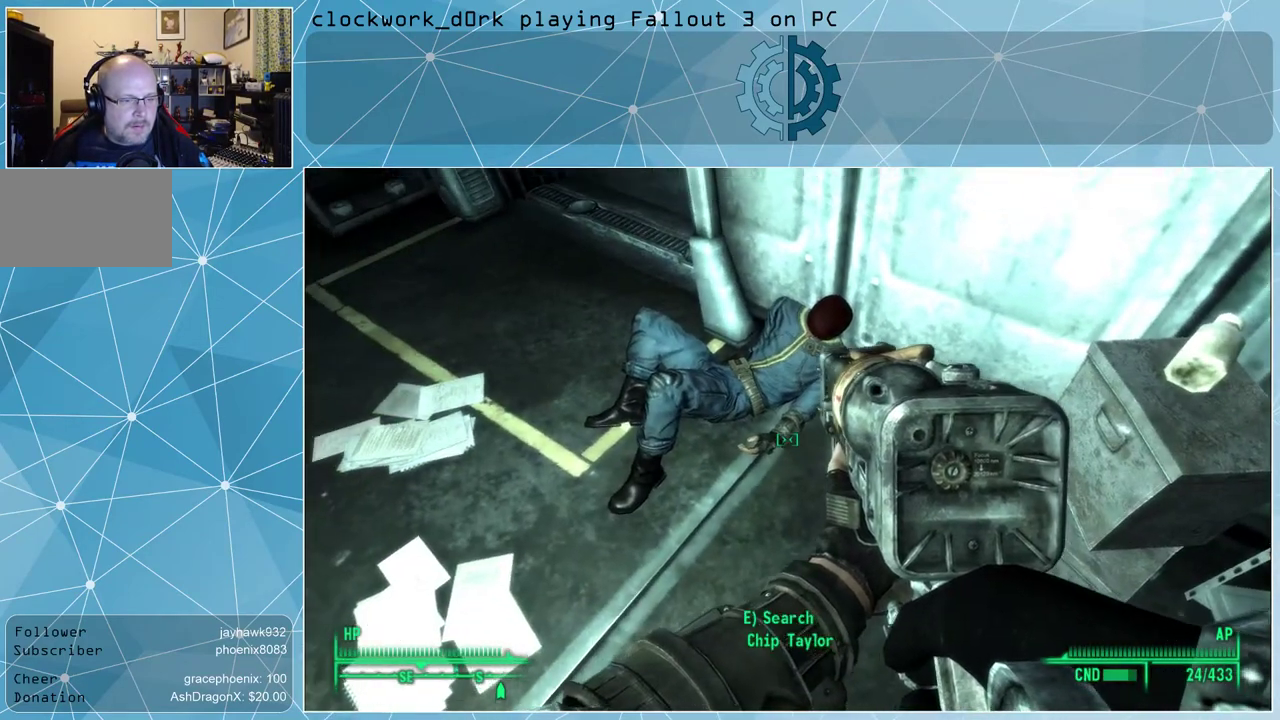
{"keys": [], "mouse": [], "events": [[300, "e", "down"], [367, "e", "up"]]}
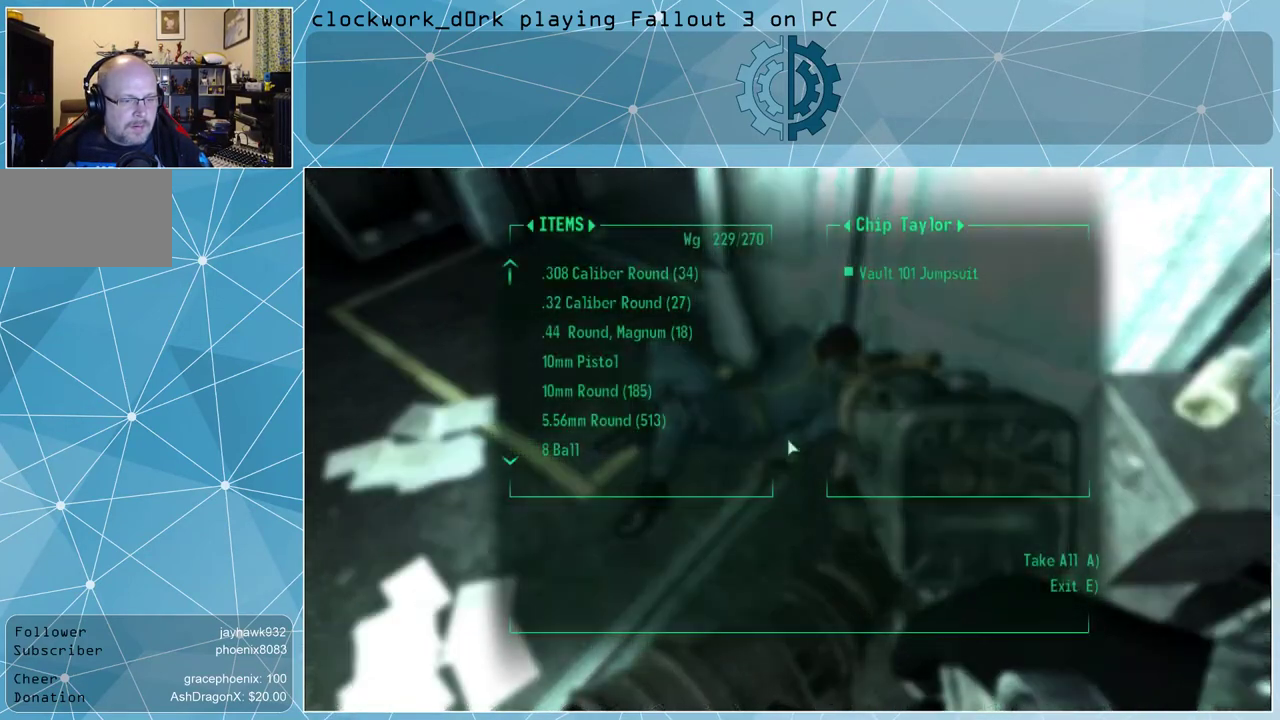
{"keys": [], "mouse": [], "events": []}
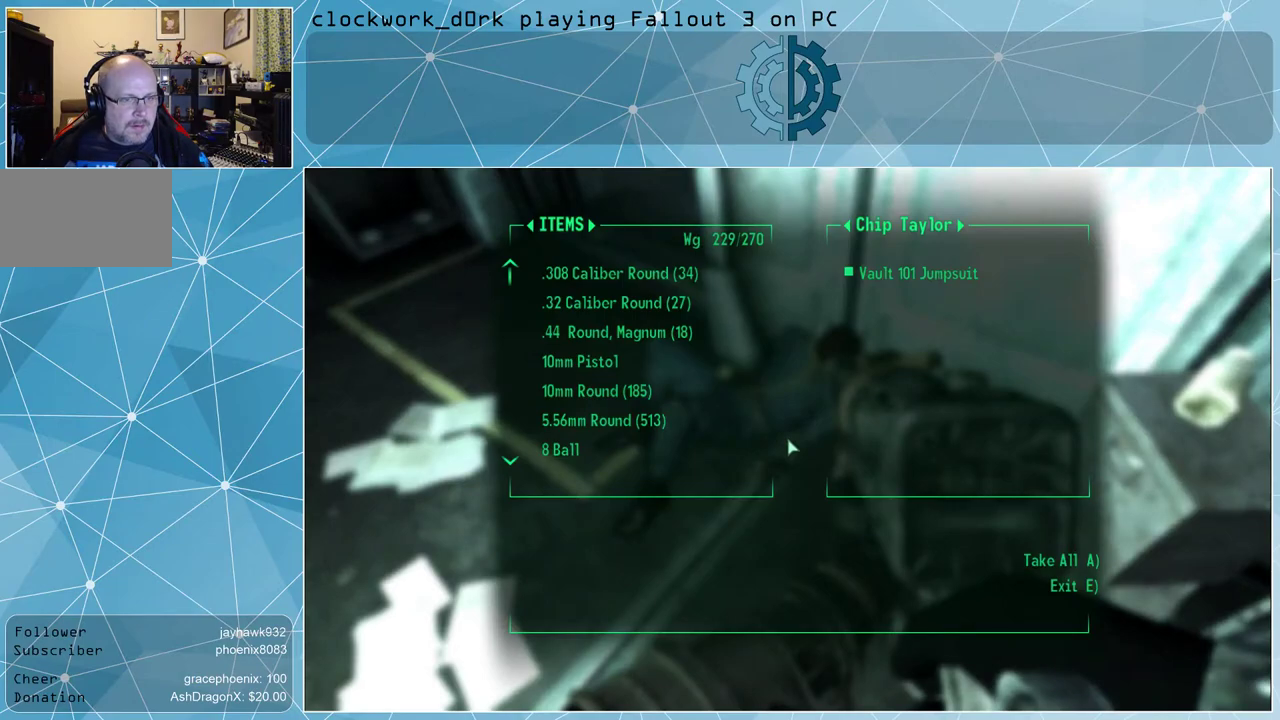
{"keys": [], "mouse": [], "events": [[167, "e", "down"], [233, "e", "up"]]}
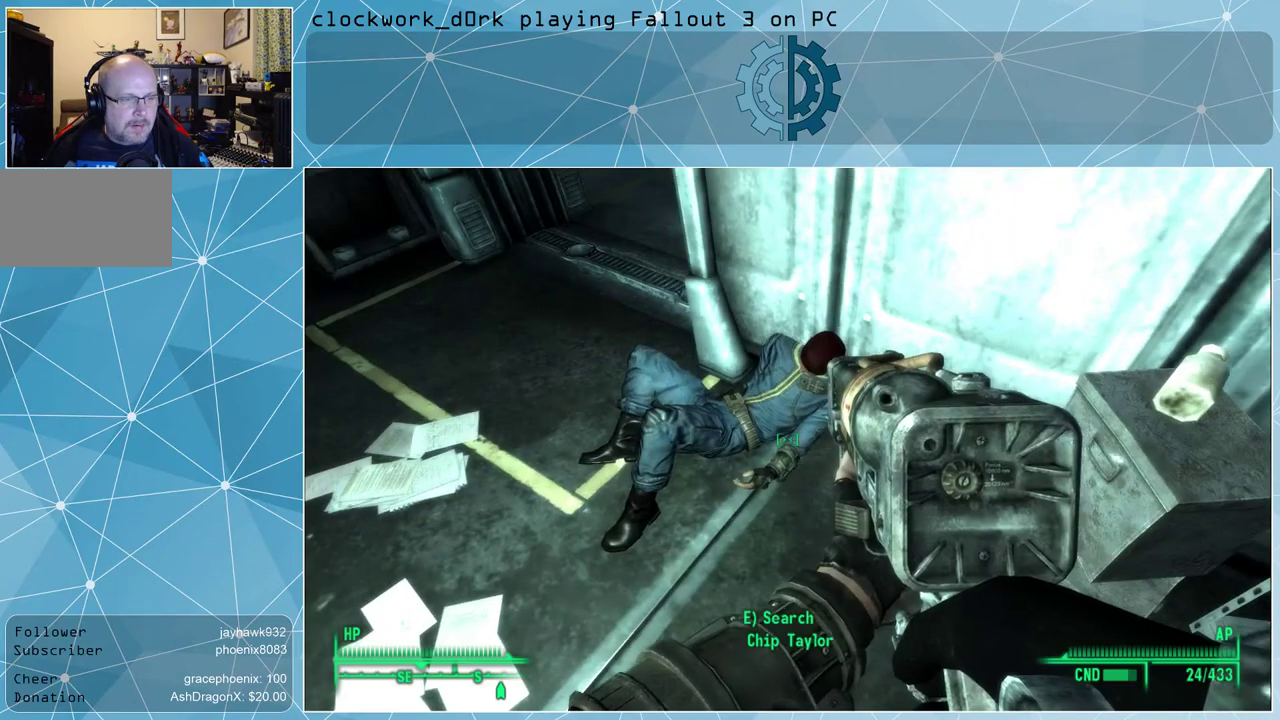
{"keys": [], "mouse": [], "events": []}